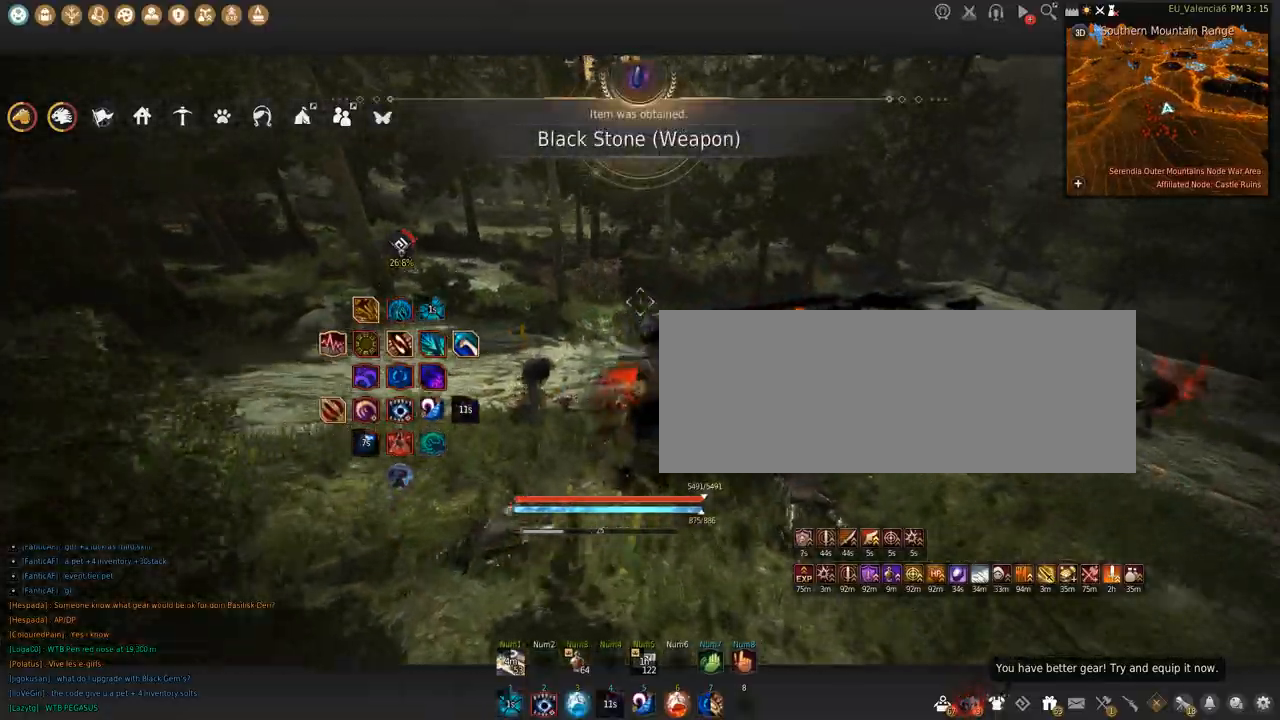
Gameplay with keyboard and mouse; each line is a JSON object with the keys and mouse buttons held at the frame after it. "events" lists presses ("down") and releases ("up") of "a", "c", "d", "e", "f", "q", "s", "shift", "space", "tab", "w", "x", "z", "mouse_left" and "mouse_right" between this image and that frame as [ms after this image, input, new state], when the widget could be followed in between. "mouse_left", "mouse_right" = the "left", "right" buttons of the "mouse" list. No other keys are recorded. Mouse movement is not recorded.
{"keys": ["w"], "mouse": [], "events": []}
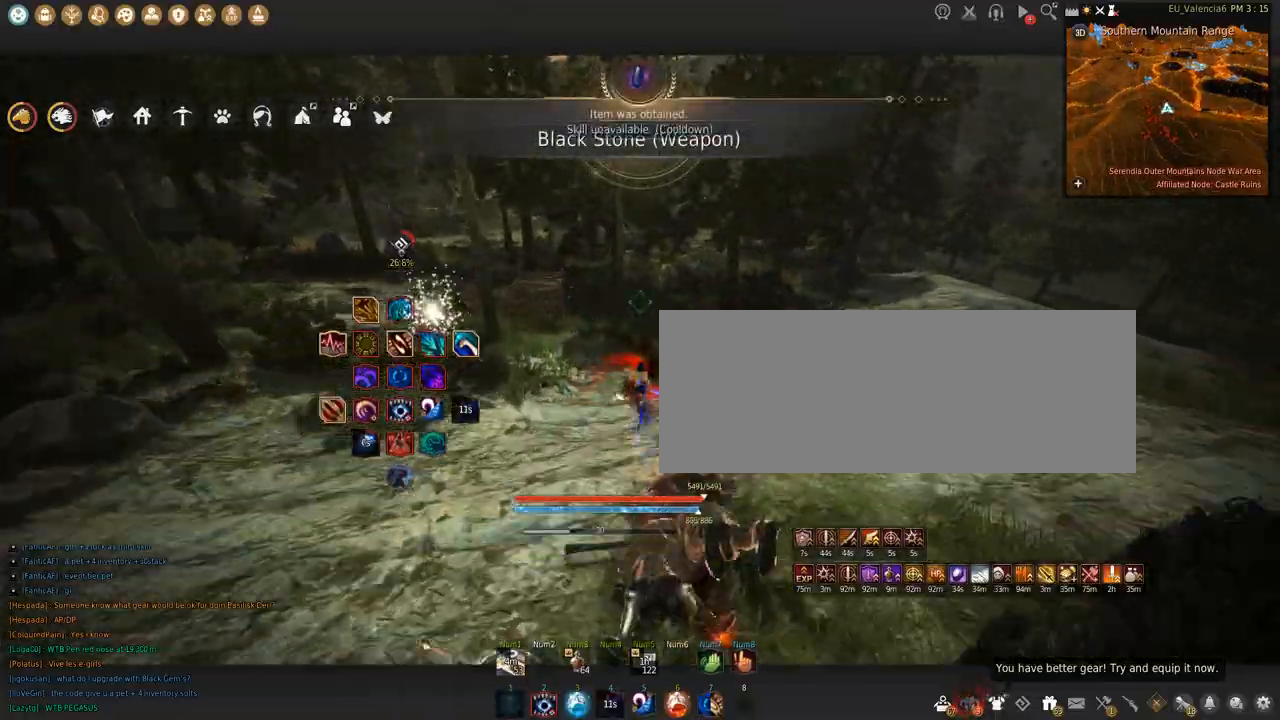
{"keys": ["c", "w"], "mouse": [], "events": [[201, "c", "down"]]}
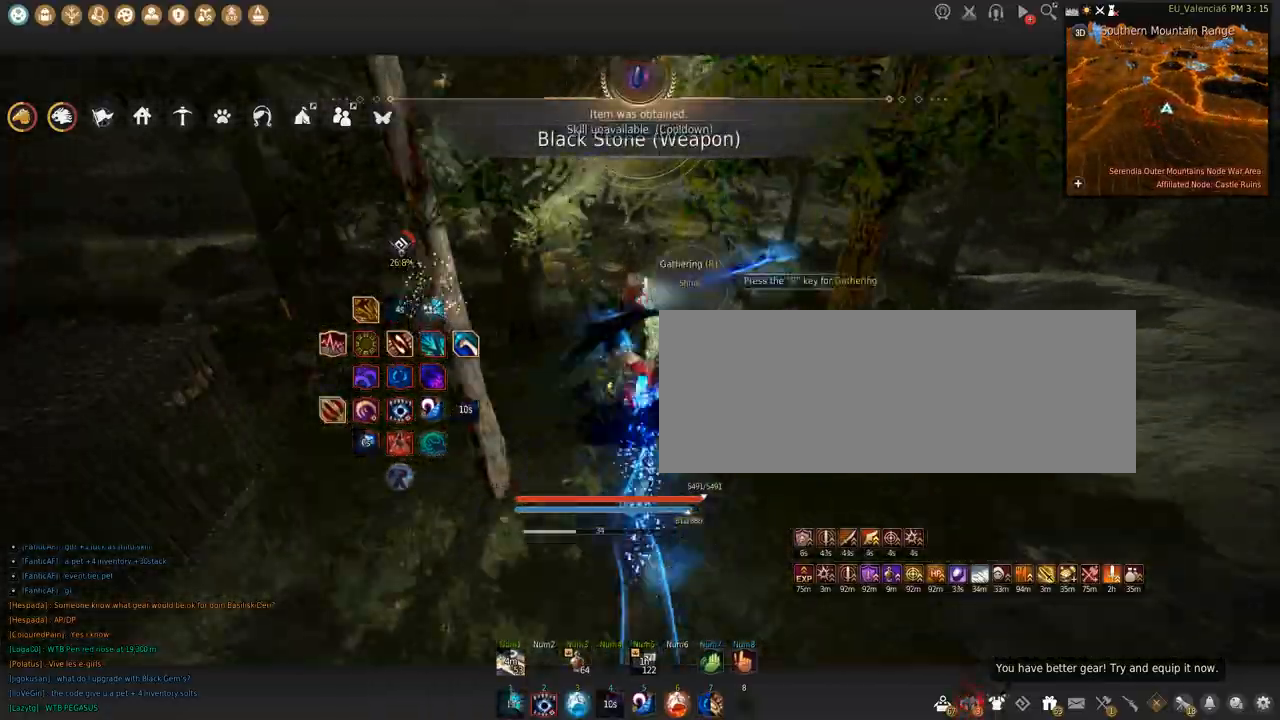
{"keys": ["w"], "mouse": [], "events": [[33, "c", "up"]]}
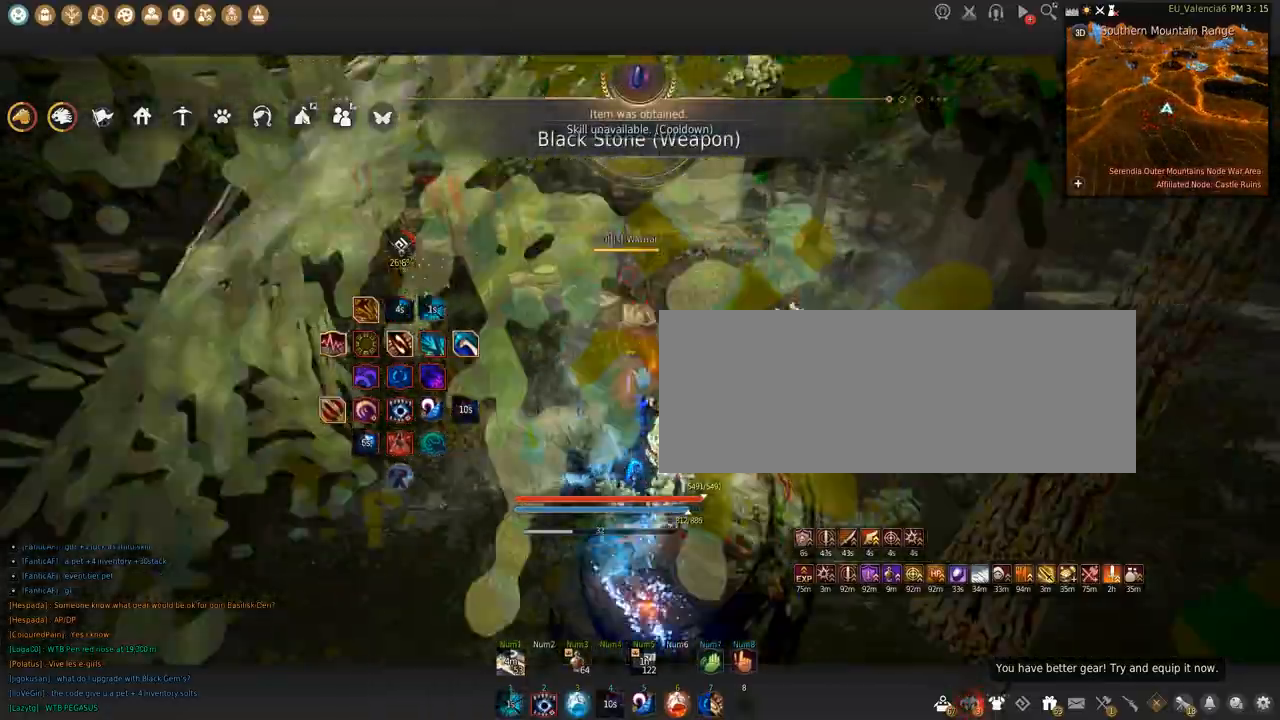
{"keys": [], "mouse": [], "events": [[334, "w", "up"]]}
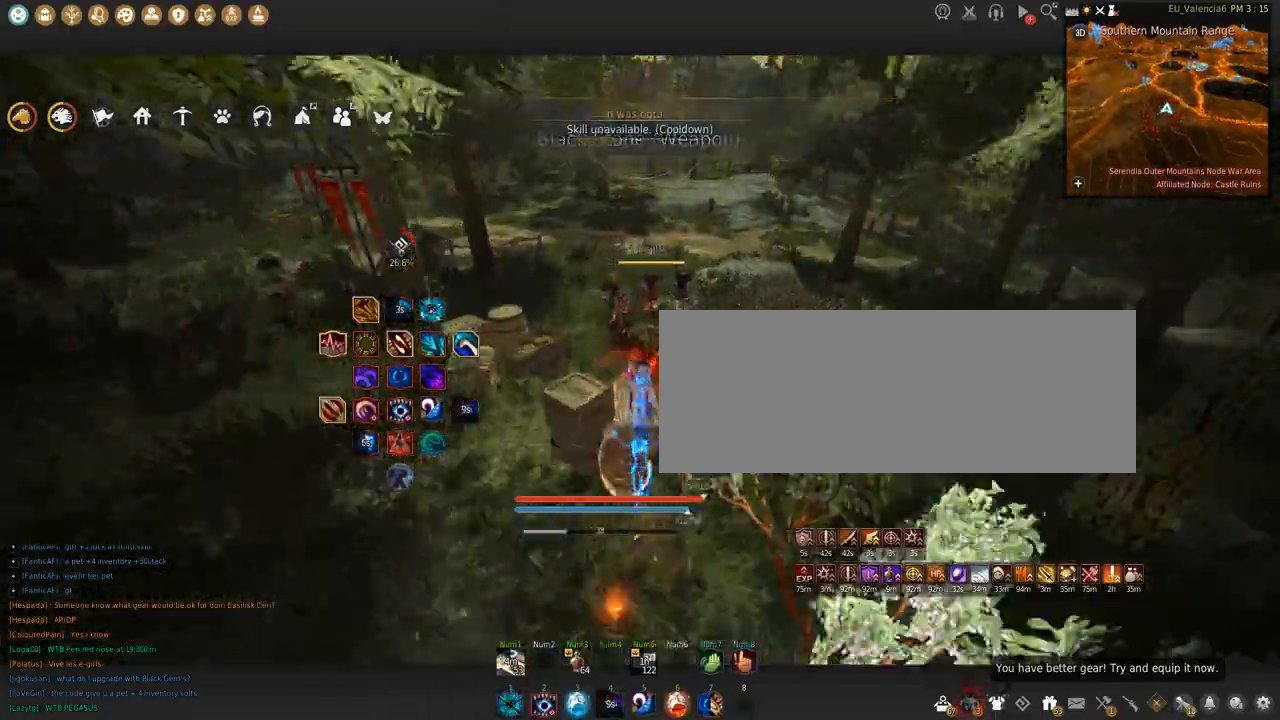
{"keys": [], "mouse": [], "events": []}
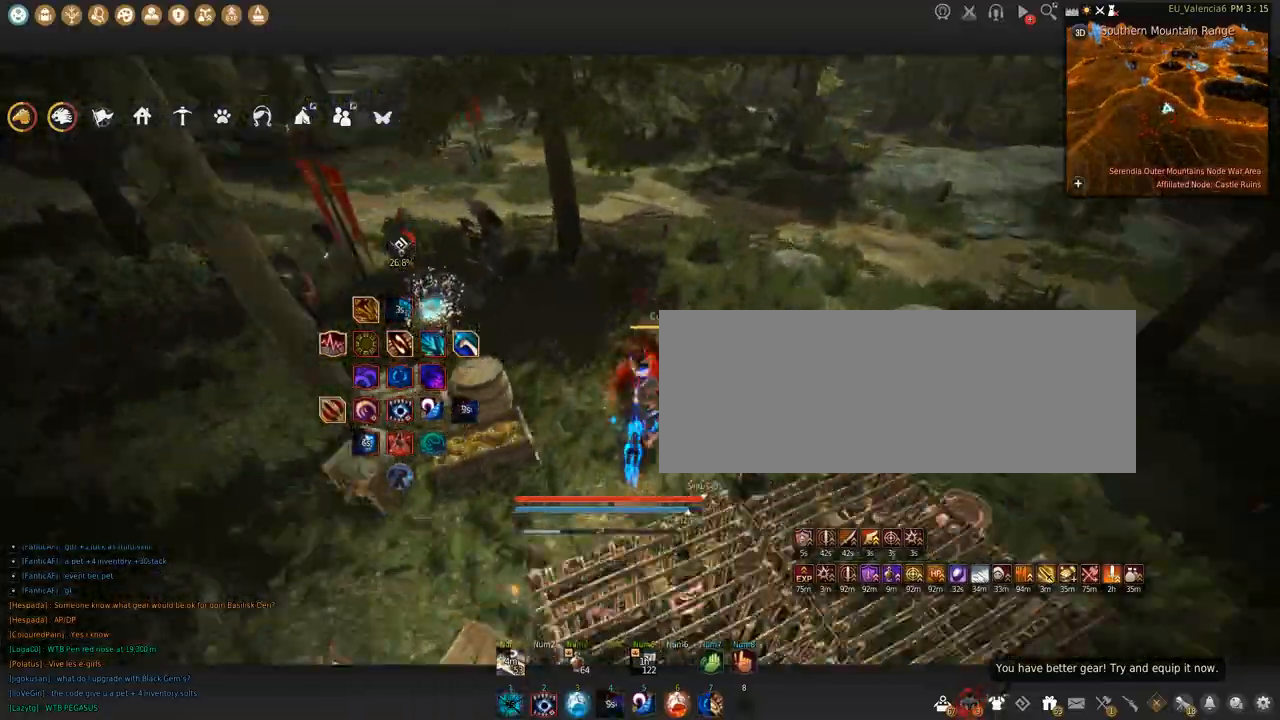
{"keys": ["shift"], "mouse": [], "events": [[34, "q", "down"], [201, "q", "up"], [234, "shift", "down"], [234, "space", "down"], [434, "space", "up"]]}
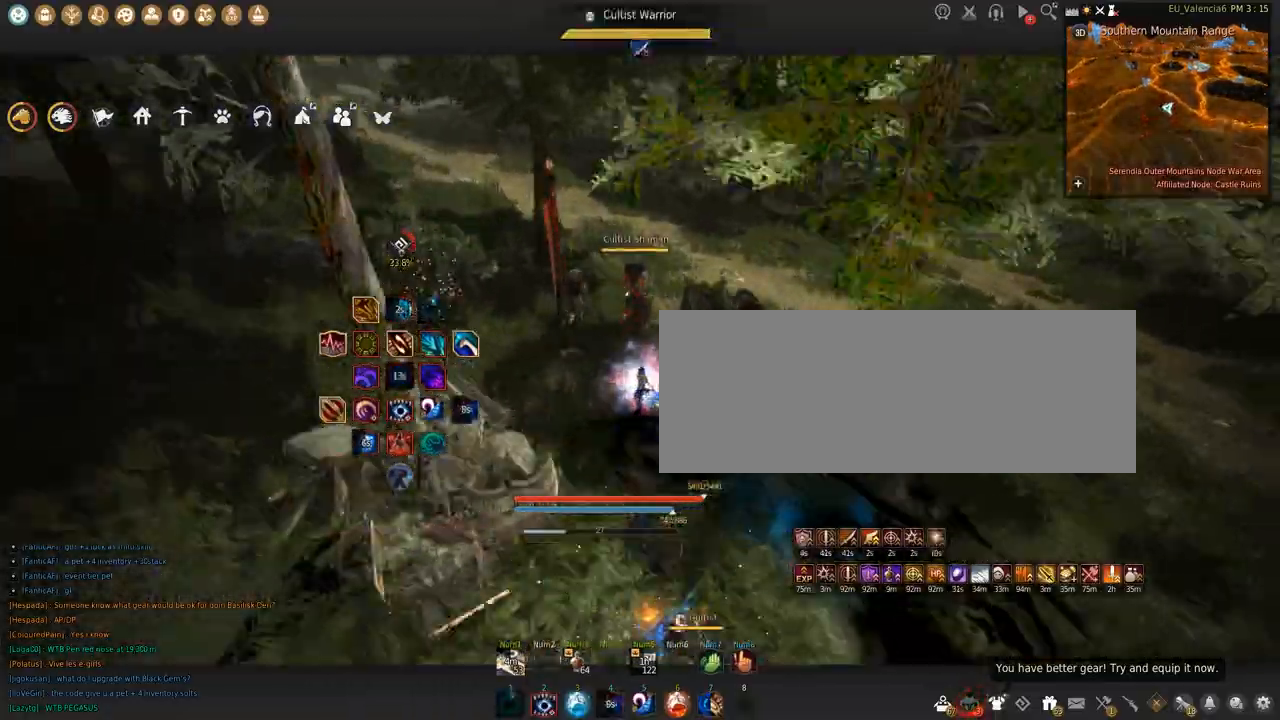
{"keys": ["s"], "mouse": ["left"], "events": [[67, "mouse_left", "down"], [200, "s", "down"], [200, "shift", "up"]]}
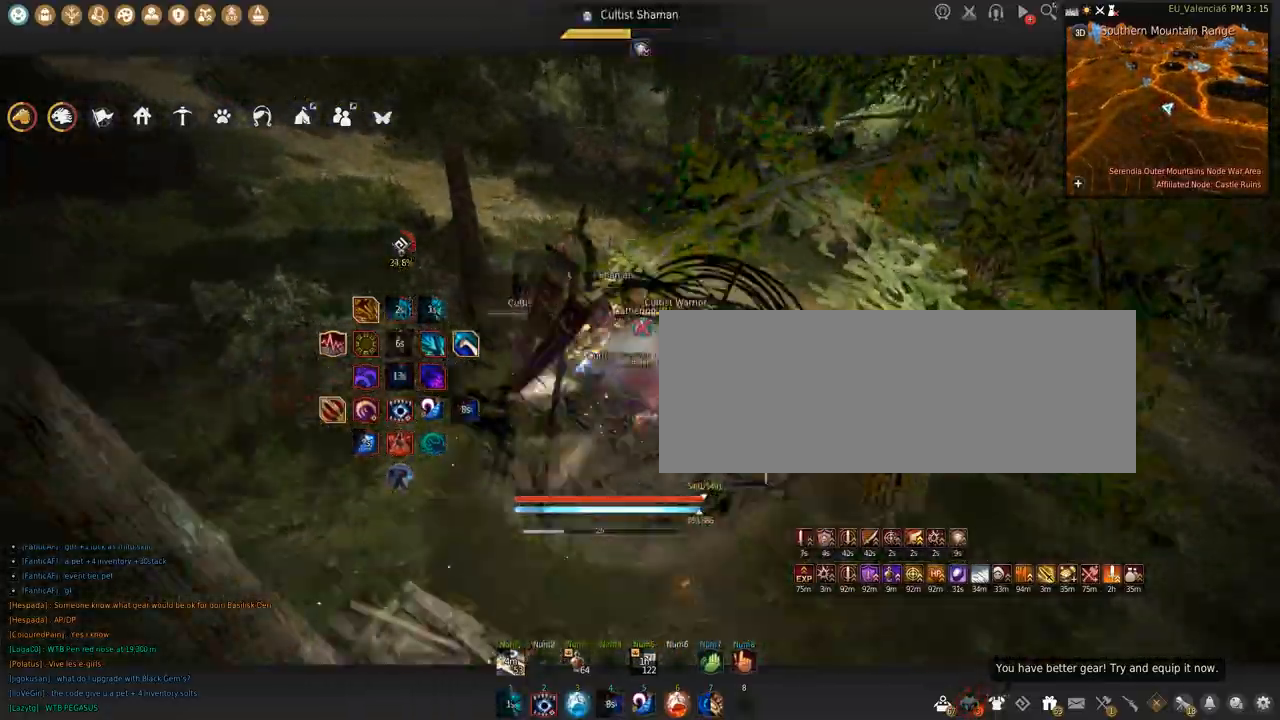
{"keys": ["s"], "mouse": ["left"], "events": []}